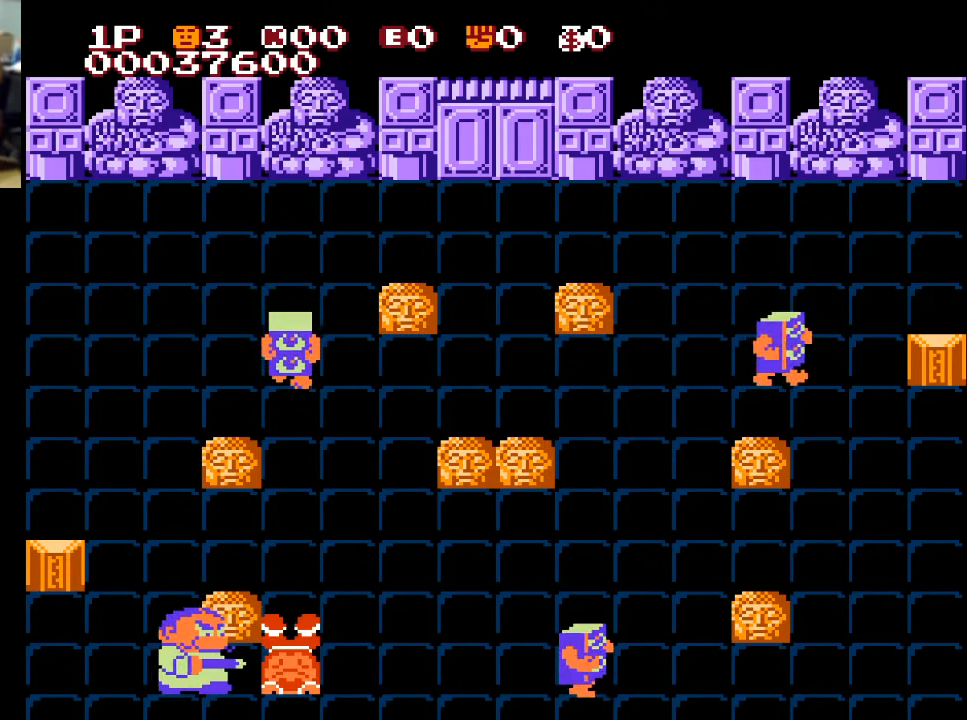
Gameplay with a controller (Xbox layout); each line is a JSON object with the inputs held at the frame after it. "events" lists button and stick changes between this image and that frame as [ms after this image, input, new state], when the widget could be followed in between.
{"buttons": ["DPAD_LEFT"], "left_stick": "center", "right_stick": "center", "events": [[233, "DPAD_DOWN", "down"], [500, "DPAD_DOWN", "up"], [500, "DPAD_LEFT", "down"]]}
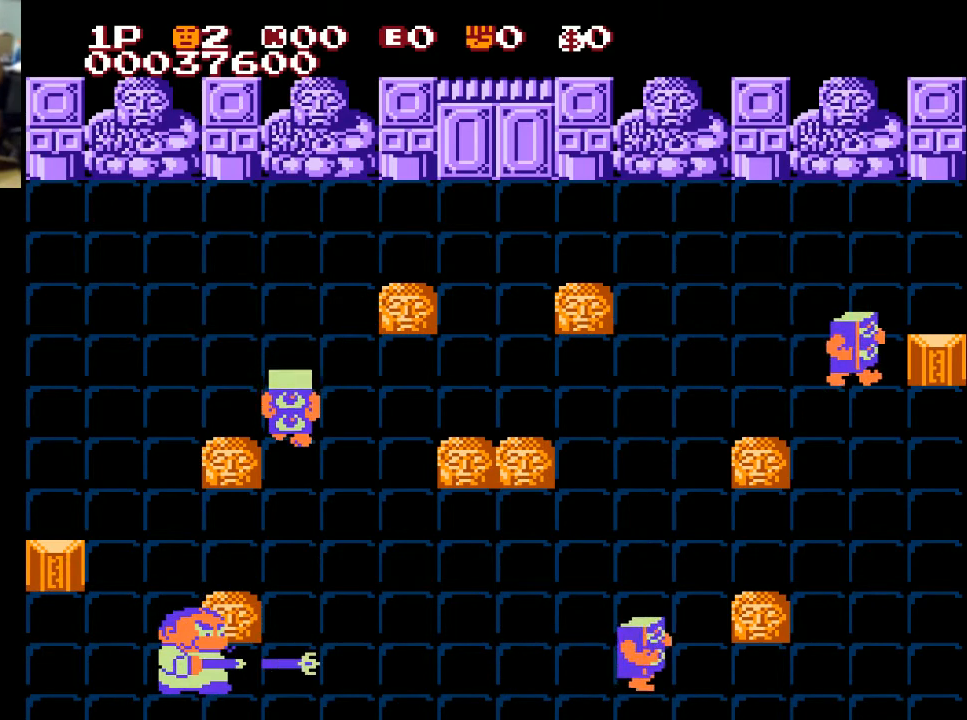
{"buttons": ["DPAD_LEFT"], "left_stick": "center", "right_stick": "center", "events": []}
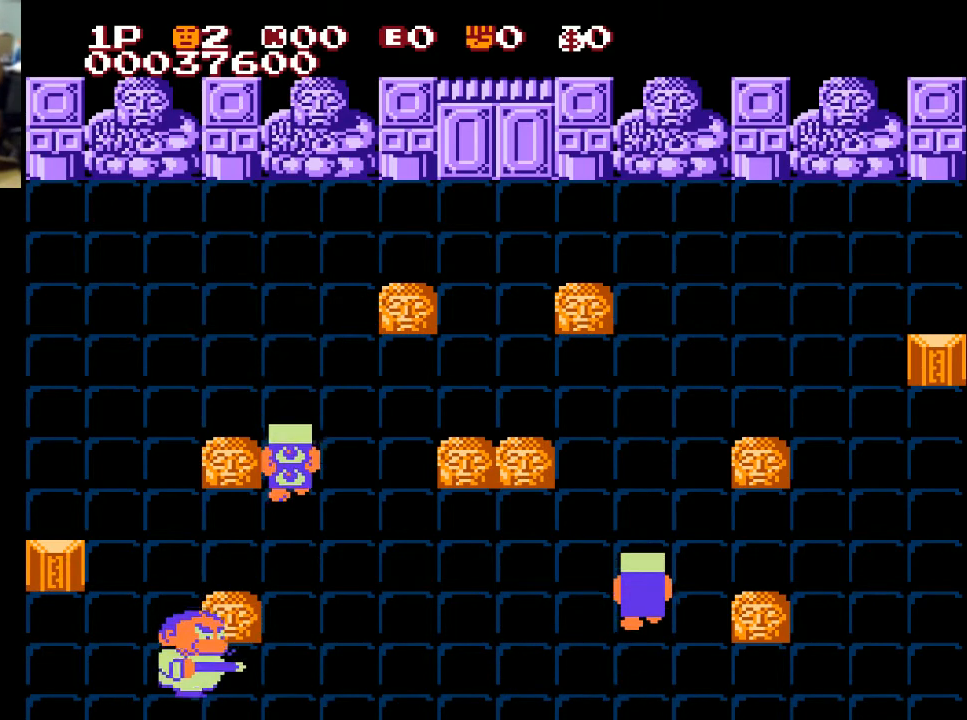
{"buttons": ["X", "DPAD_LEFT"], "left_stick": "center", "right_stick": "center", "events": [[467, "X", "down"]]}
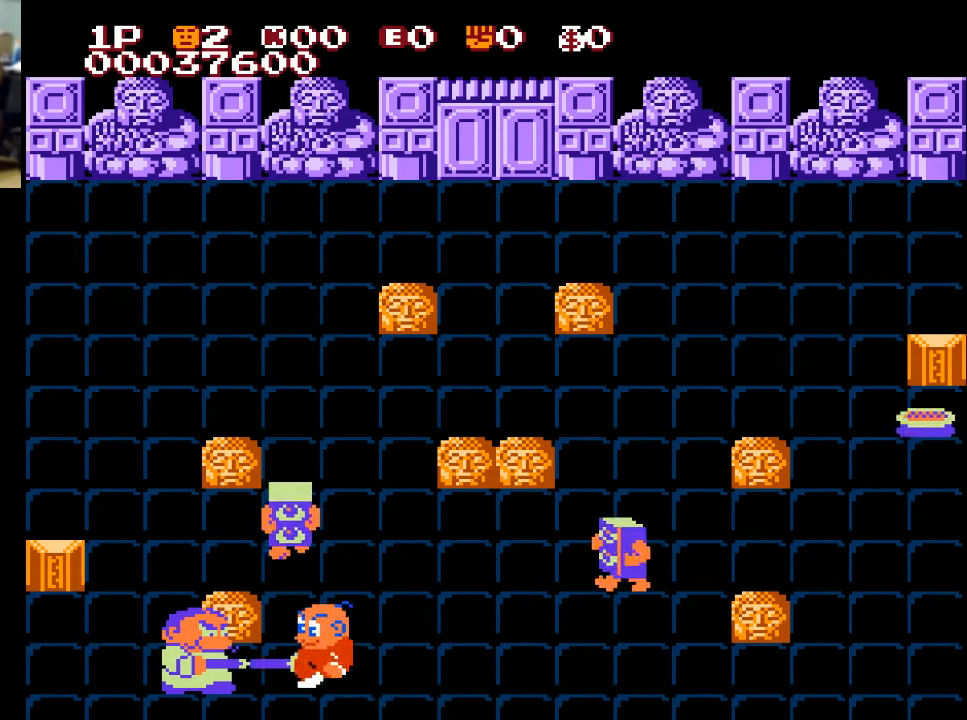
{"buttons": ["DPAD_LEFT"], "left_stick": "center", "right_stick": "center", "events": [[100, "X", "up"]]}
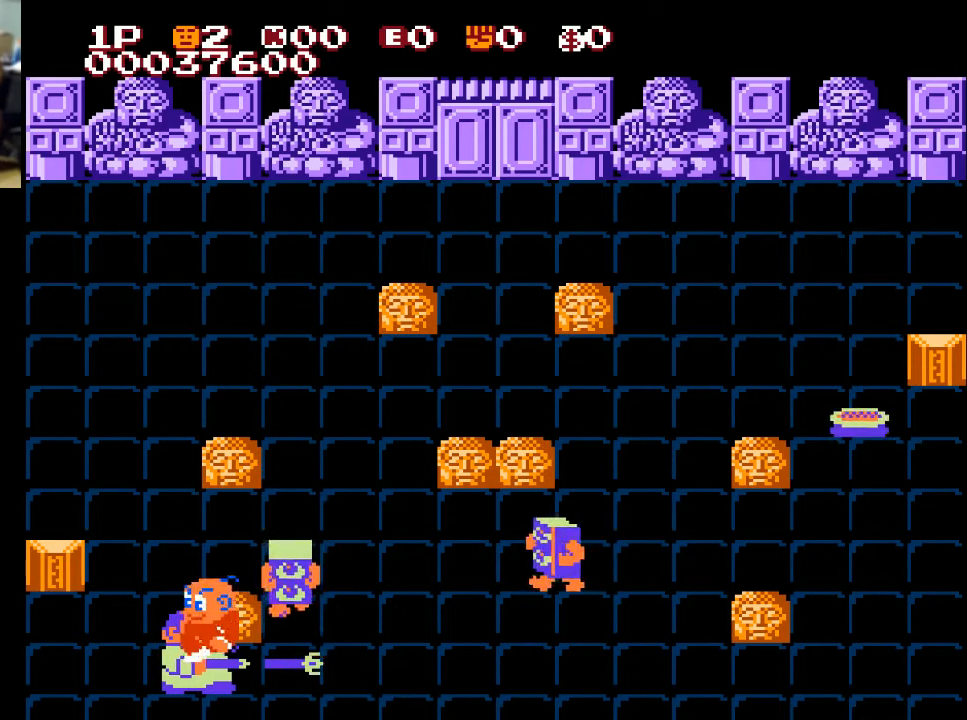
{"buttons": ["DPAD_UP"], "left_stick": "center", "right_stick": "center", "events": [[400, "DPAD_LEFT", "up"], [400, "DPAD_UP", "down"]]}
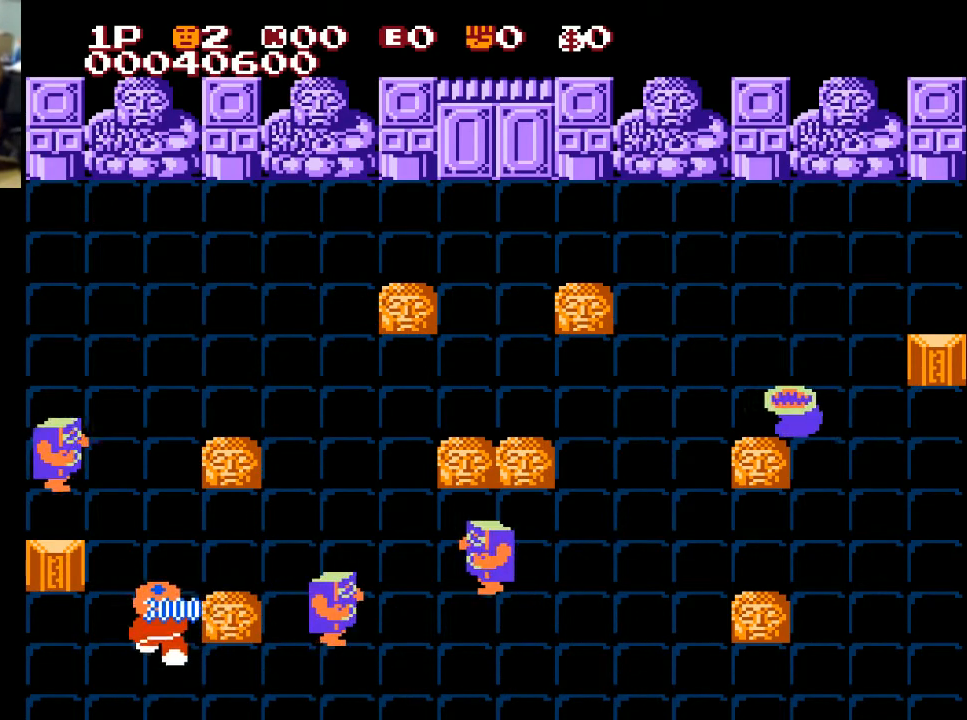
{"buttons": ["X"], "left_stick": "center", "right_stick": "center", "events": [[500, "DPAD_UP", "up"], [500, "X", "down"]]}
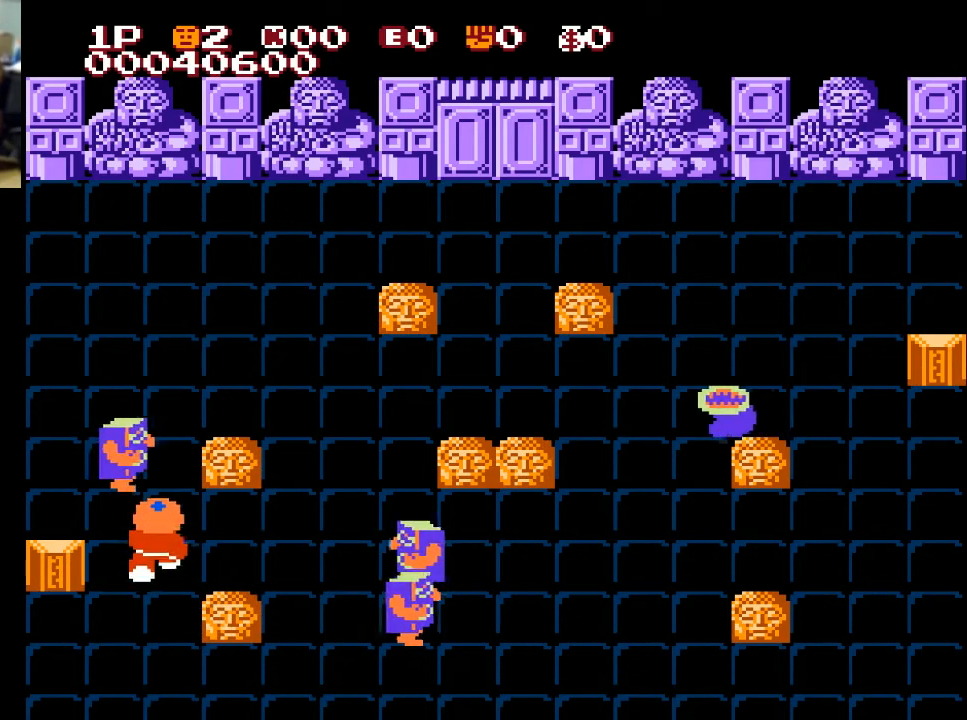
{"buttons": ["DPAD_LEFT"], "left_stick": "center", "right_stick": "center", "events": [[100, "DPAD_UP", "down"], [233, "X", "up"], [400, "DPAD_LEFT", "down"], [433, "DPAD_UP", "up"]]}
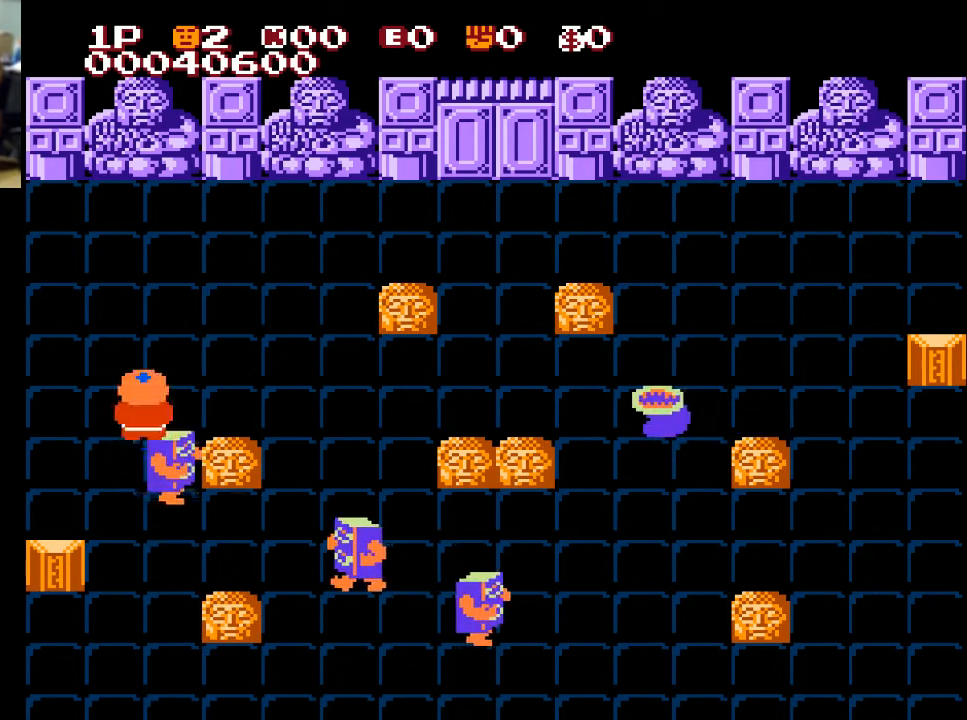
{"buttons": ["X", "DPAD_UP"], "left_stick": "center", "right_stick": "center", "events": [[367, "DPAD_UP", "down"], [400, "DPAD_LEFT", "up"], [400, "X", "down"]]}
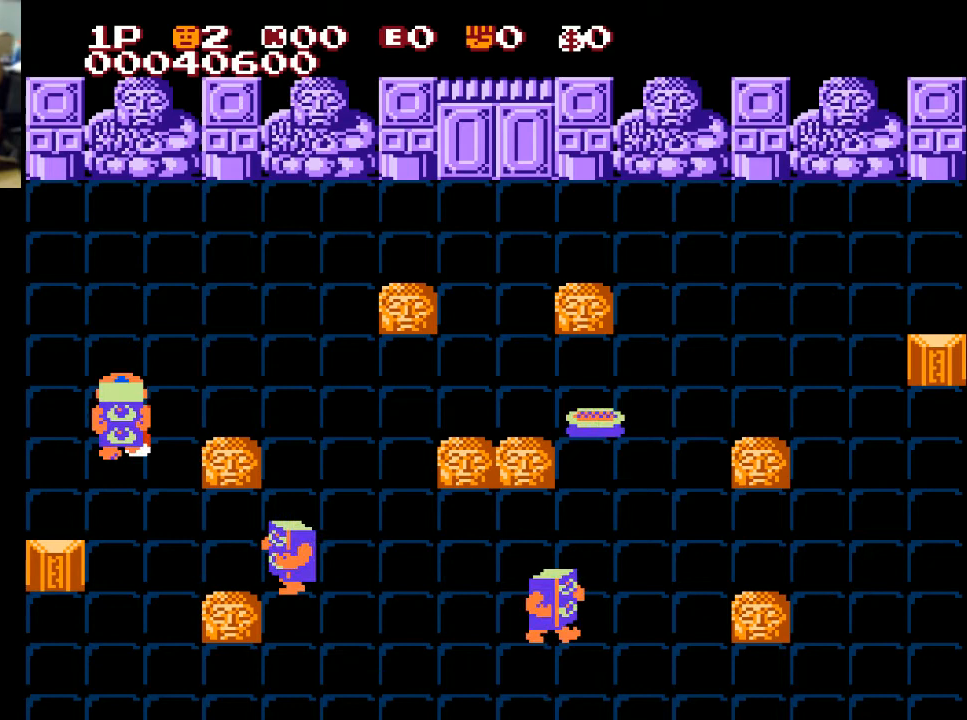
{"buttons": ["A", "X", "DPAD_UP", "DPAD_RIGHT"], "left_stick": "center", "right_stick": "center", "events": [[67, "X", "up"], [133, "DPAD_RIGHT", "down"], [133, "DPAD_UP", "up"], [300, "A", "down"], [300, "X", "down"], [333, "DPAD_RIGHT", "up"], [333, "DPAD_UP", "down"], [400, "A", "up"], [400, "X", "up"], [500, "A", "down"], [500, "DPAD_RIGHT", "down"], [500, "X", "down"]]}
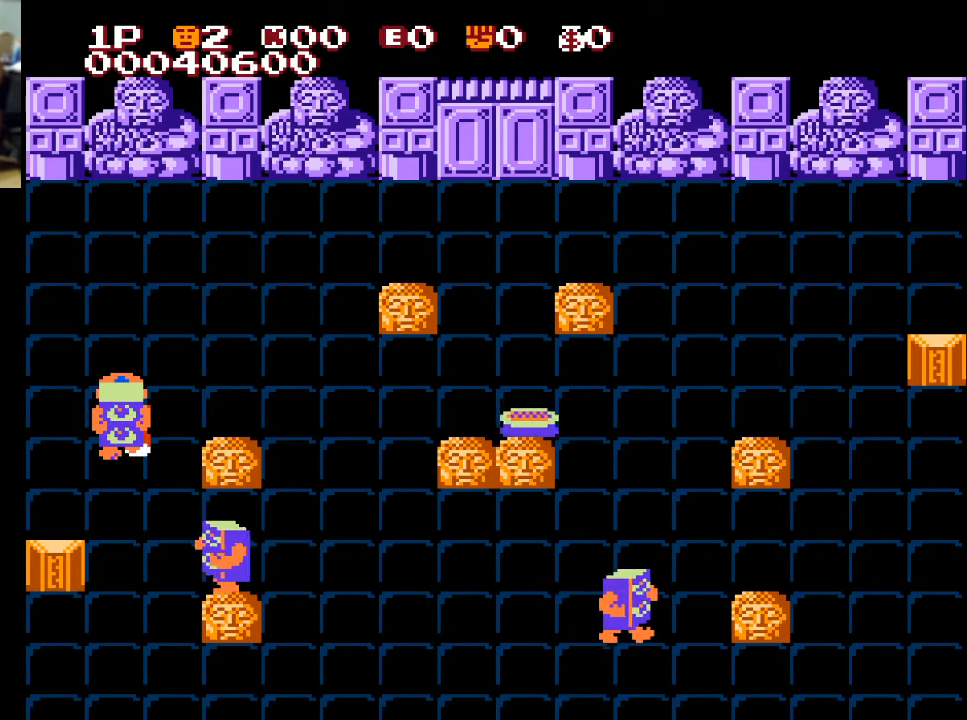
{"buttons": ["DPAD_RIGHT"], "left_stick": "center", "right_stick": "center", "events": [[67, "A", "up"], [67, "X", "up"], [133, "A", "down"], [133, "X", "down"], [233, "A", "up"], [233, "X", "up"], [267, "A", "down"], [267, "X", "down"], [333, "X", "up"], [367, "A", "up"], [433, "DPAD_UP", "up"]]}
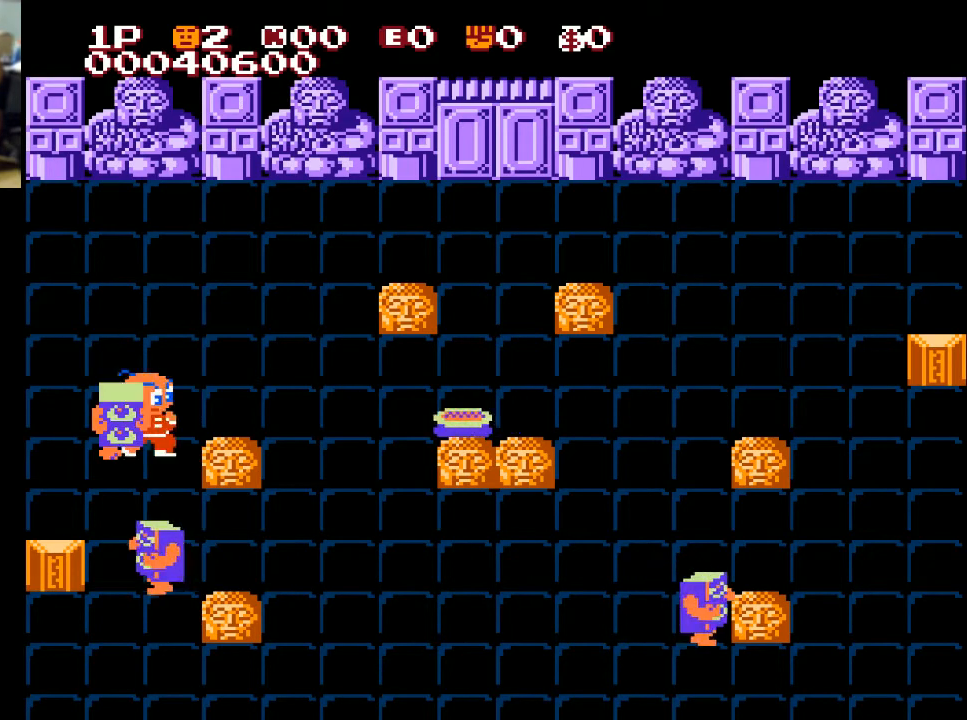
{"buttons": ["DPAD_RIGHT"], "left_stick": "center", "right_stick": "center", "events": [[267, "DPAD_RIGHT", "up"], [267, "DPAD_UP", "down"], [433, "DPAD_RIGHT", "down"], [500, "DPAD_UP", "up"]]}
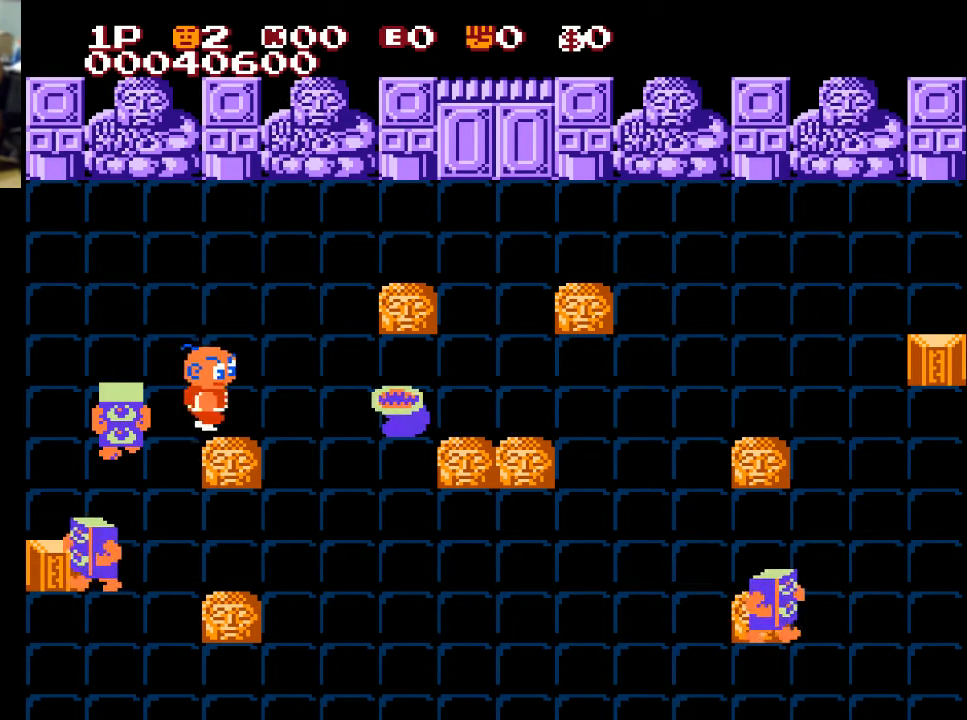
{"buttons": [], "left_stick": "center", "right_stick": "center", "events": [[100, "X", "down"], [200, "X", "up"], [300, "DPAD_RIGHT", "up"]]}
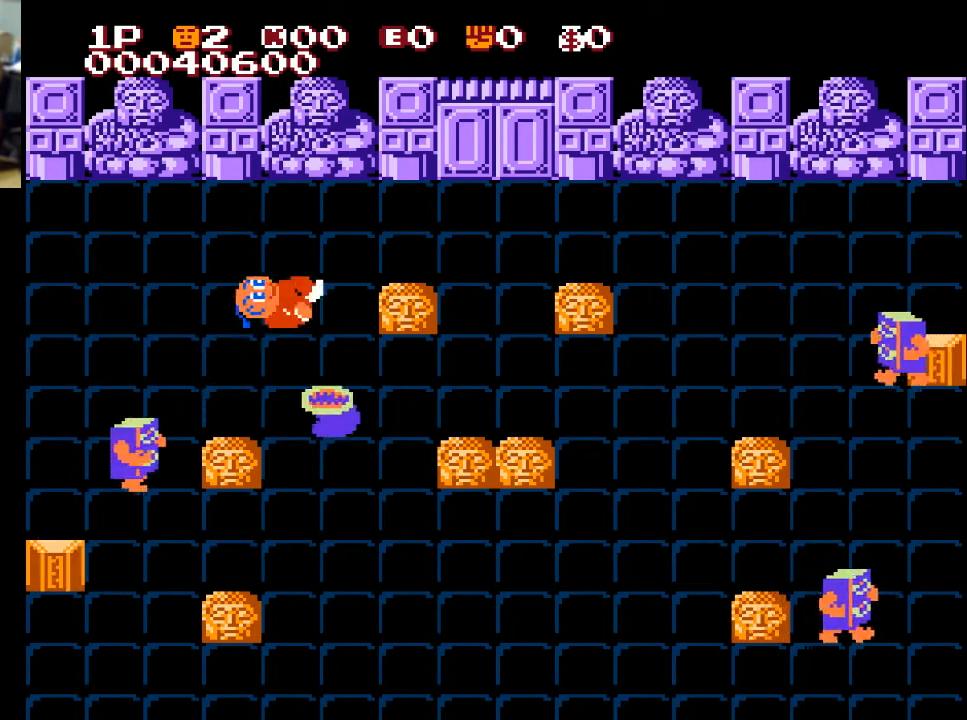
{"buttons": ["DPAD_RIGHT"], "left_stick": "center", "right_stick": "center", "events": [[100, "DPAD_LEFT", "down"], [133, "DPAD_LEFT", "up"], [200, "DPAD_RIGHT", "down"]]}
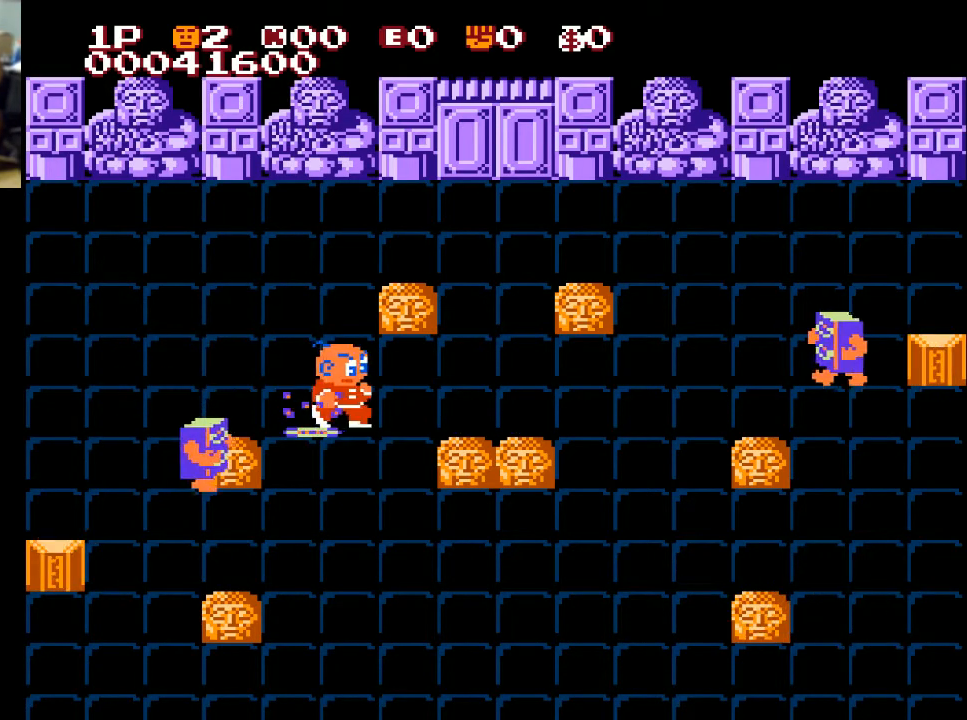
{"buttons": ["DPAD_RIGHT"], "left_stick": "center", "right_stick": "center", "events": []}
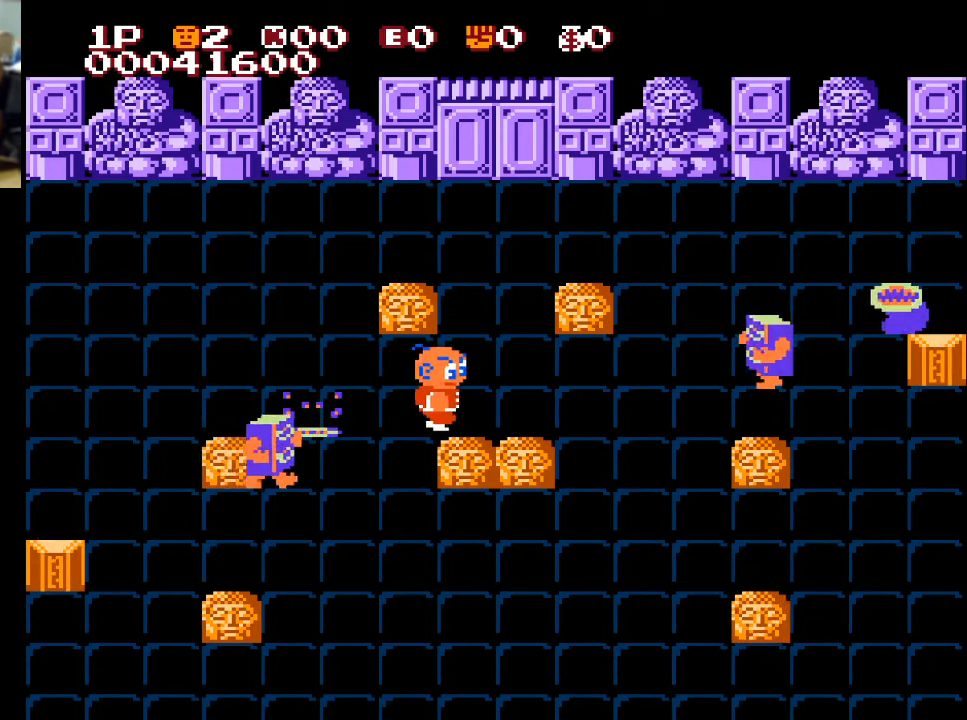
{"buttons": ["DPAD_UP"], "left_stick": "center", "right_stick": "center", "events": [[200, "DPAD_RIGHT", "up"], [200, "DPAD_UP", "down"]]}
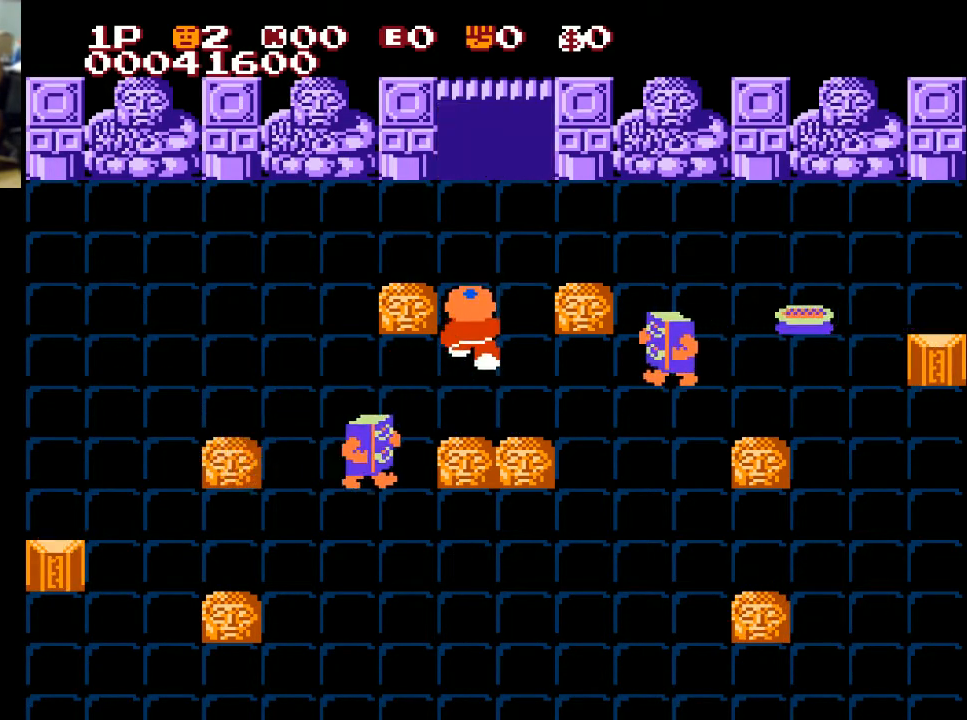
{"buttons": ["DPAD_UP"], "left_stick": "center", "right_stick": "center", "events": []}
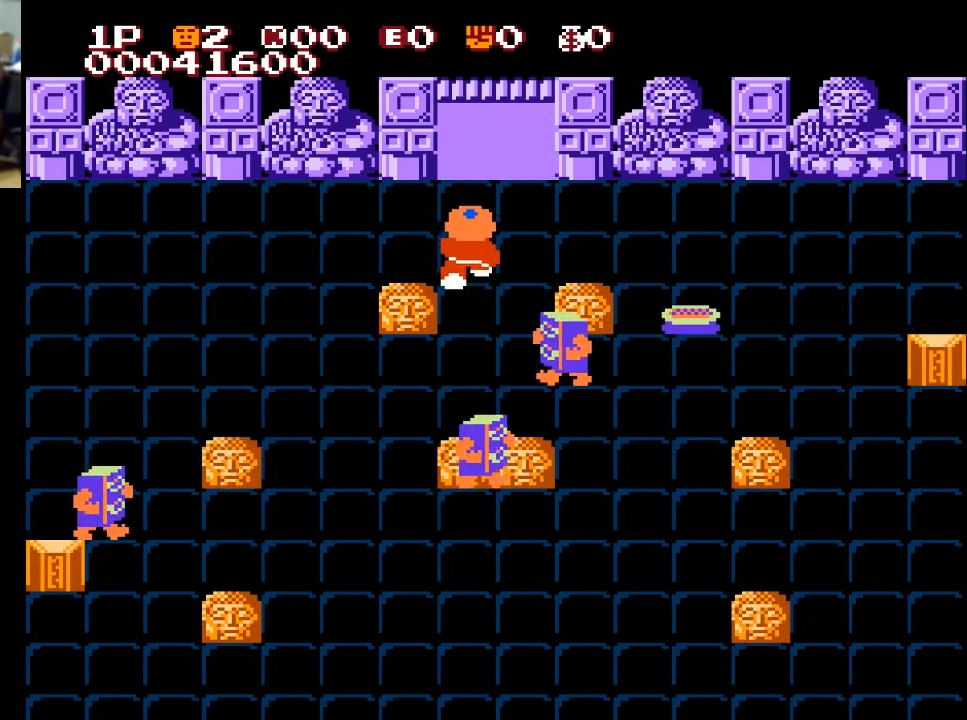
{"buttons": ["DPAD_UP"], "left_stick": "center", "right_stick": "center", "events": []}
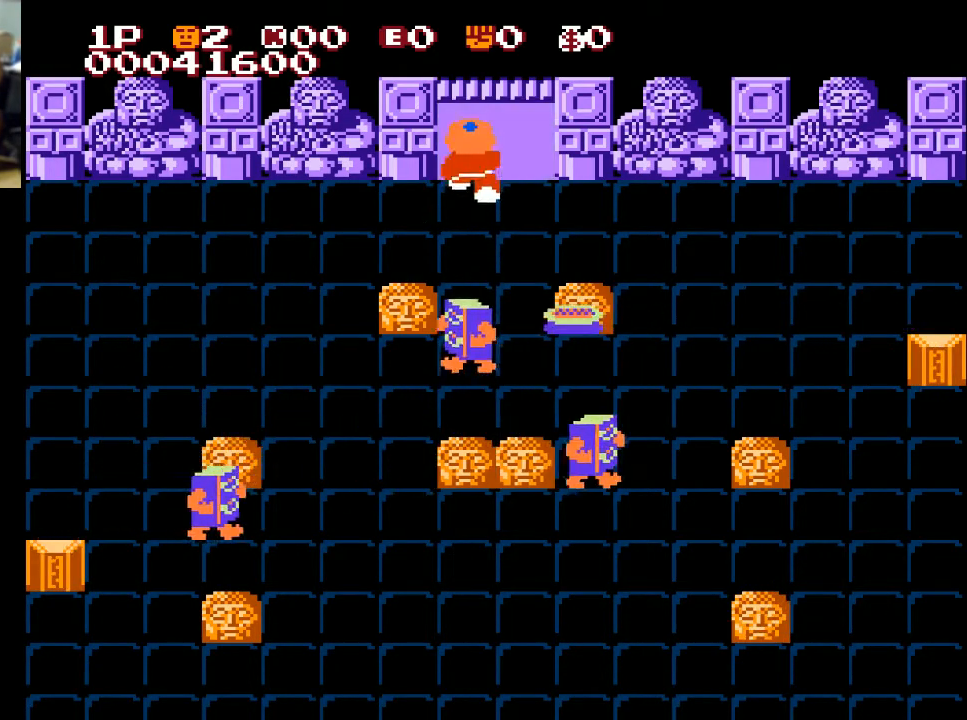
{"buttons": ["DPAD_UP"], "left_stick": "center", "right_stick": "center", "events": []}
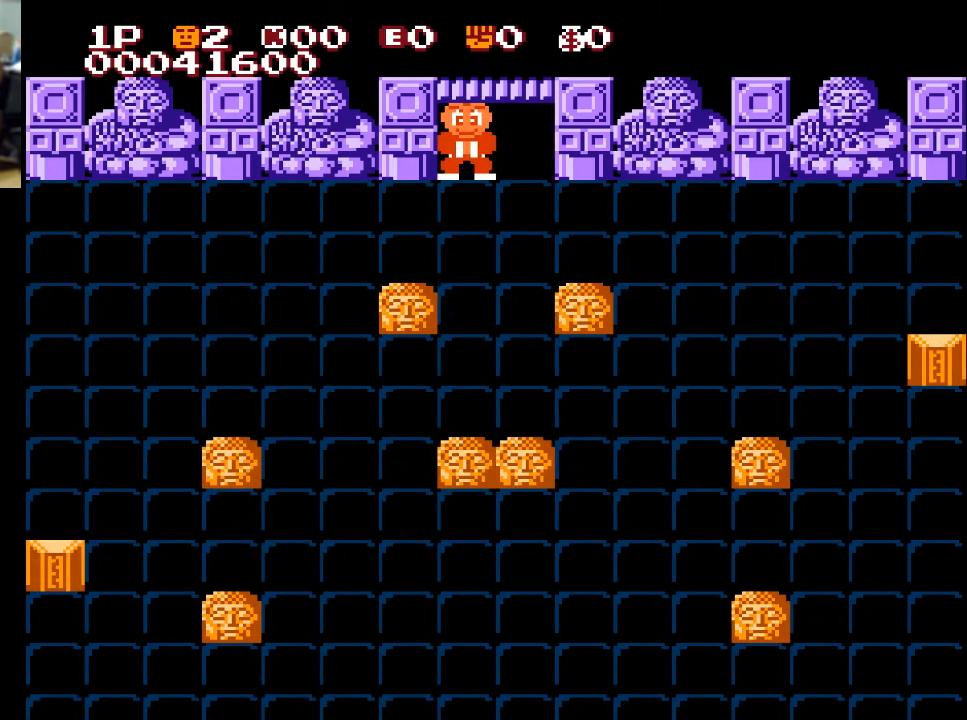
{"buttons": [], "left_stick": "center", "right_stick": "center", "events": [[67, "DPAD_UP", "up"]]}
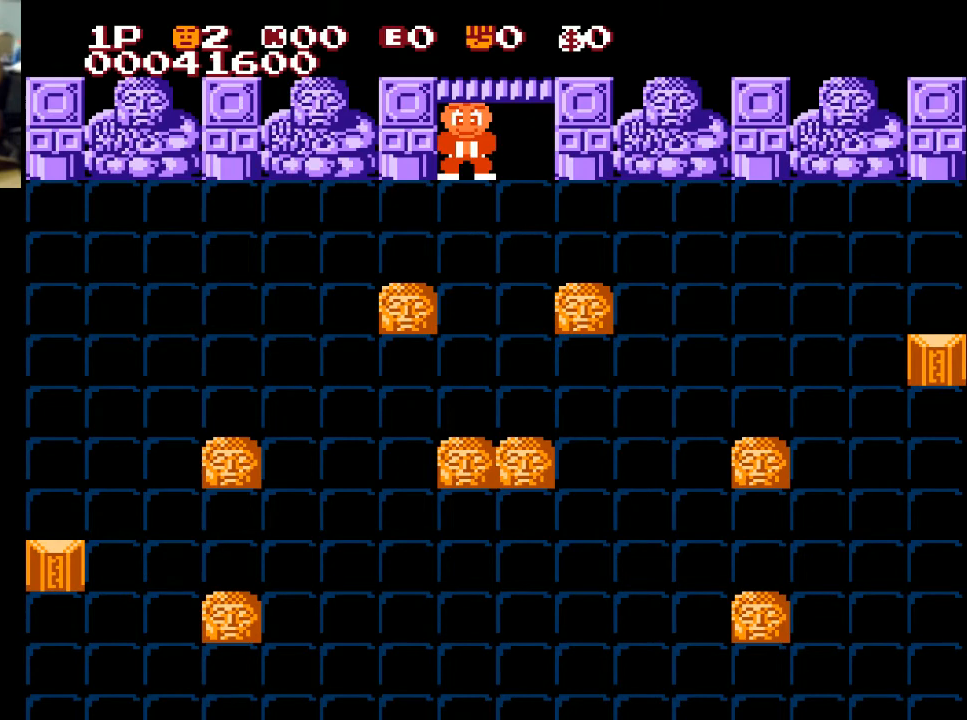
{"buttons": [], "left_stick": "center", "right_stick": "center", "events": []}
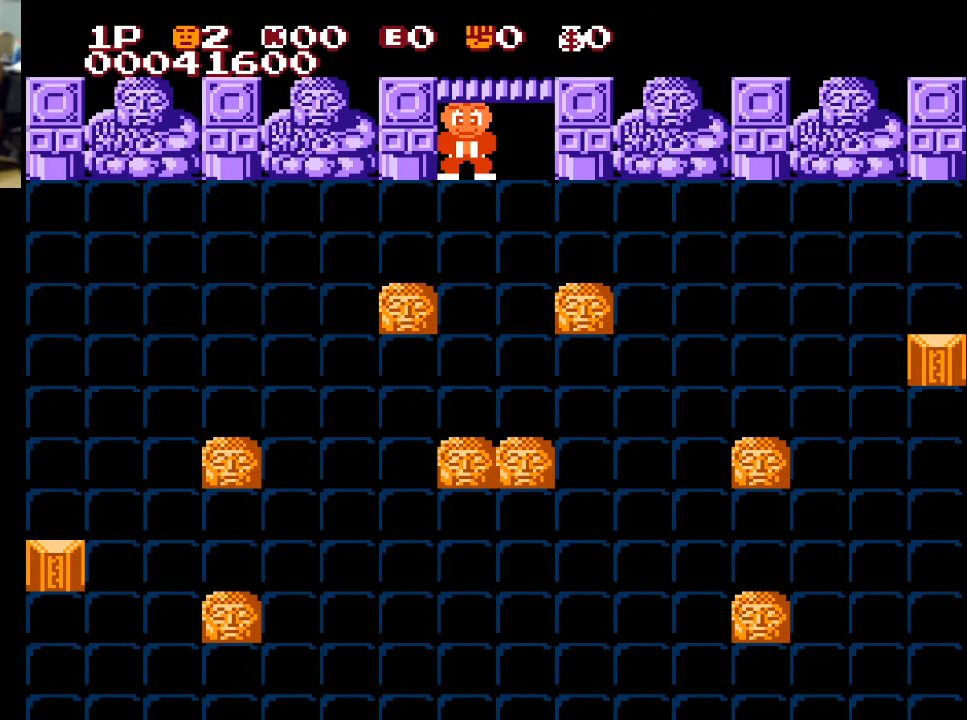
{"buttons": [], "left_stick": "center", "right_stick": "center", "events": []}
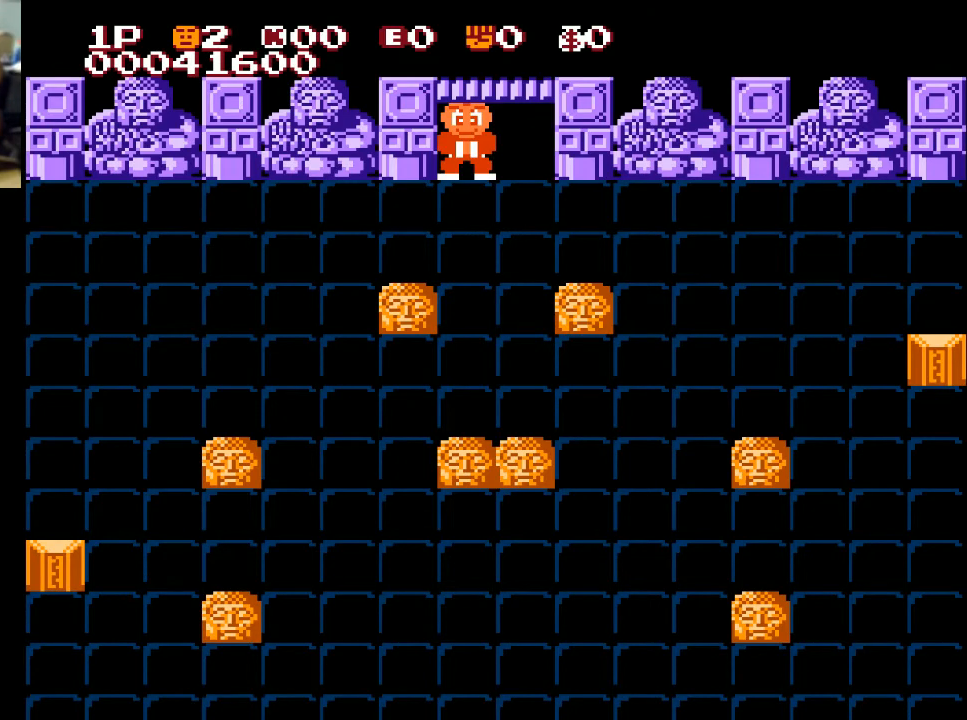
{"buttons": [], "left_stick": "center", "right_stick": "center", "events": []}
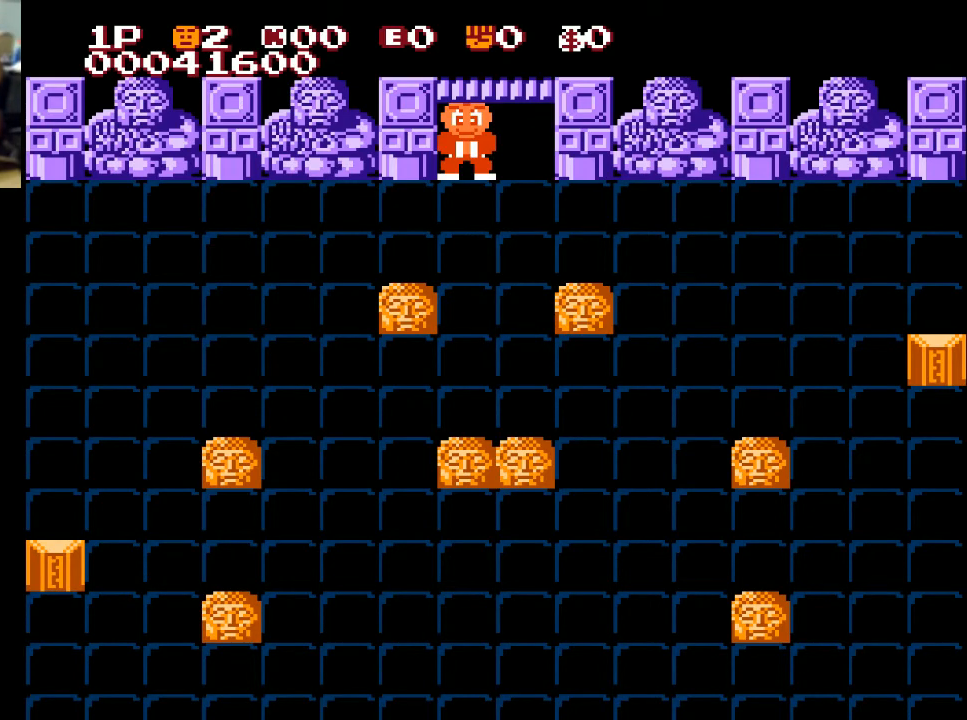
{"buttons": [], "left_stick": "center", "right_stick": "center", "events": []}
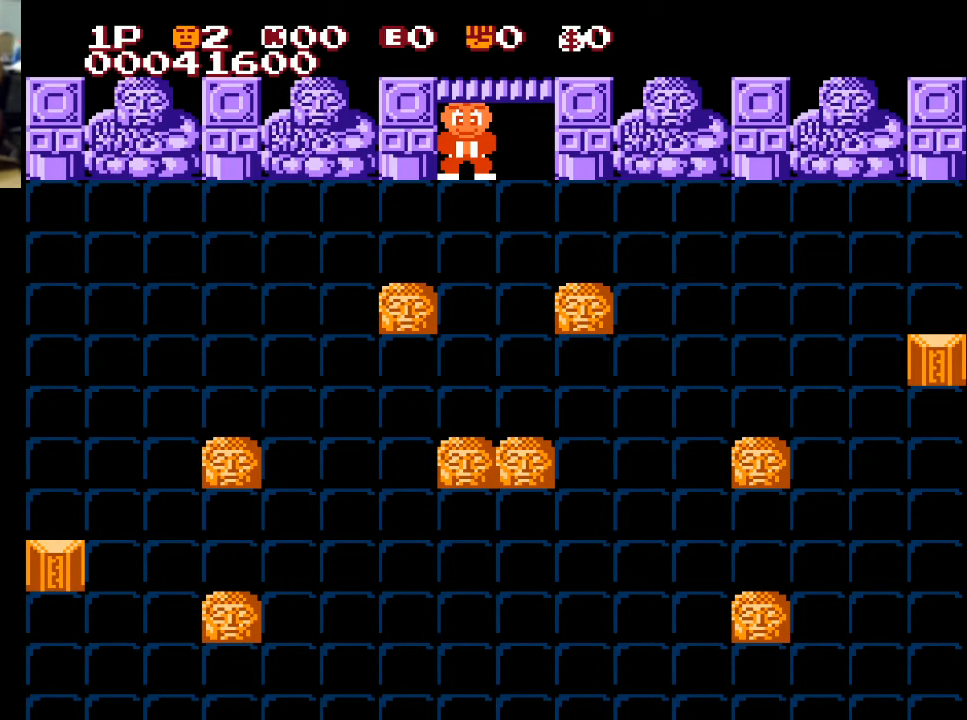
{"buttons": [], "left_stick": "center", "right_stick": "center", "events": []}
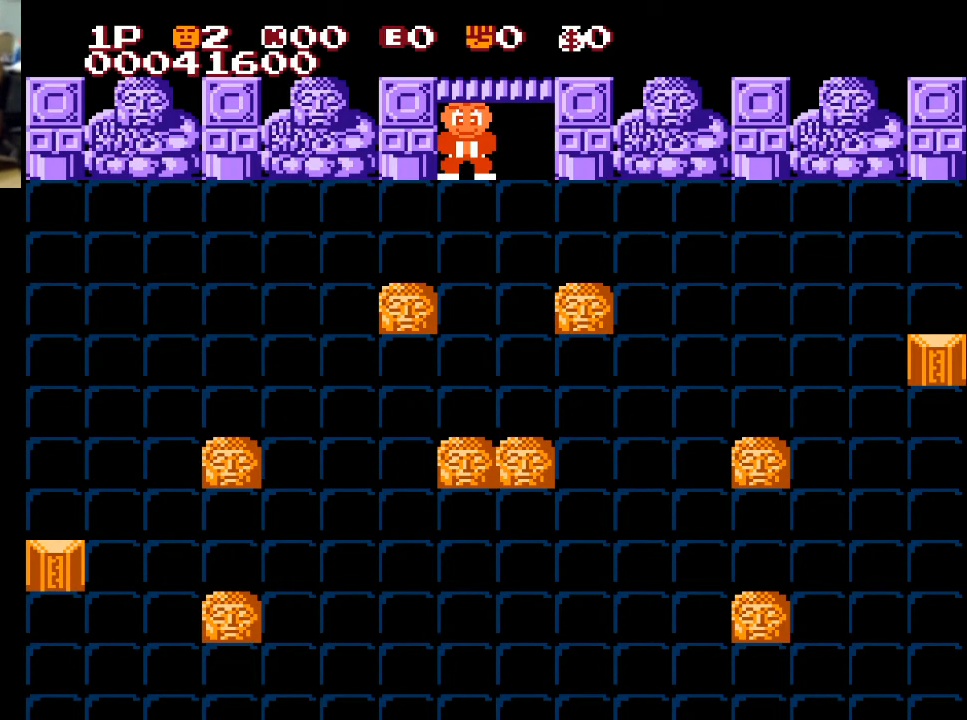
{"buttons": [], "left_stick": "center", "right_stick": "center", "events": []}
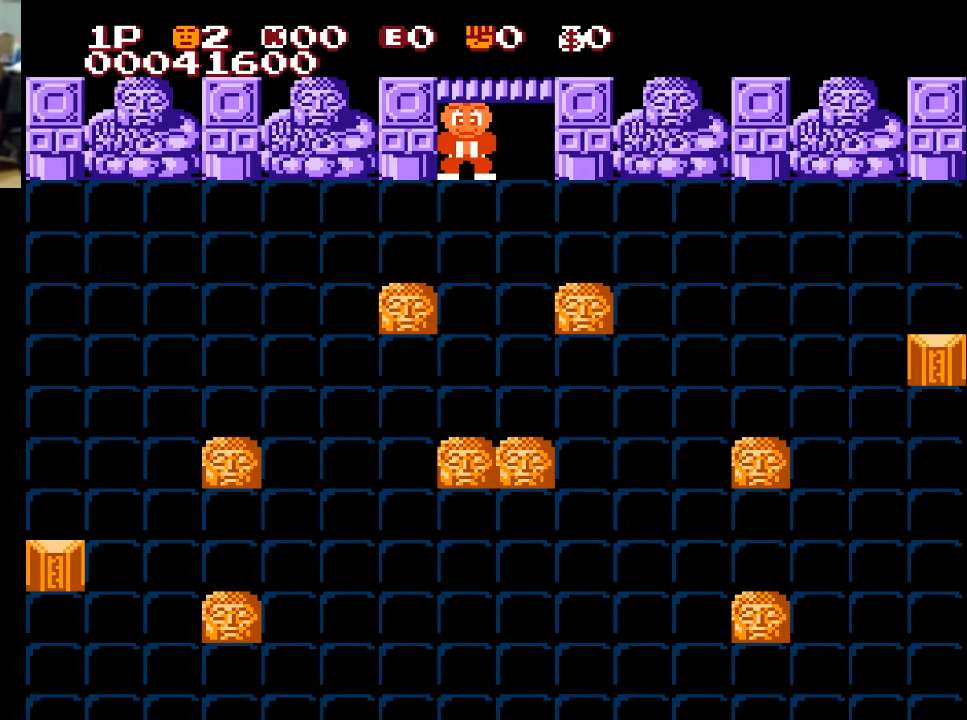
{"buttons": [], "left_stick": "center", "right_stick": "center", "events": []}
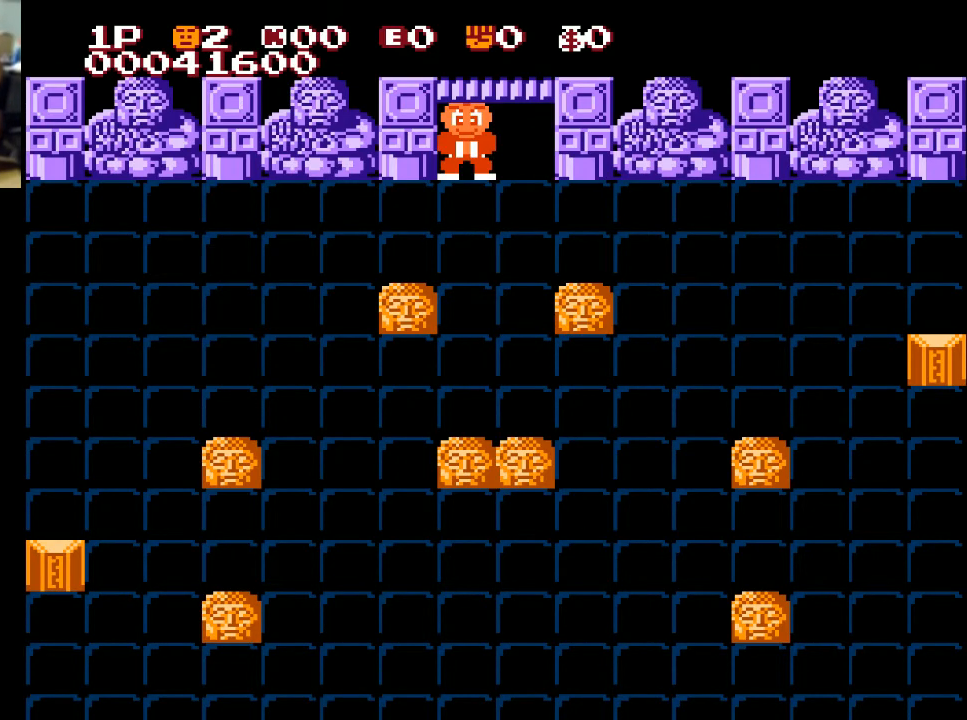
{"buttons": [], "left_stick": "center", "right_stick": "center", "events": []}
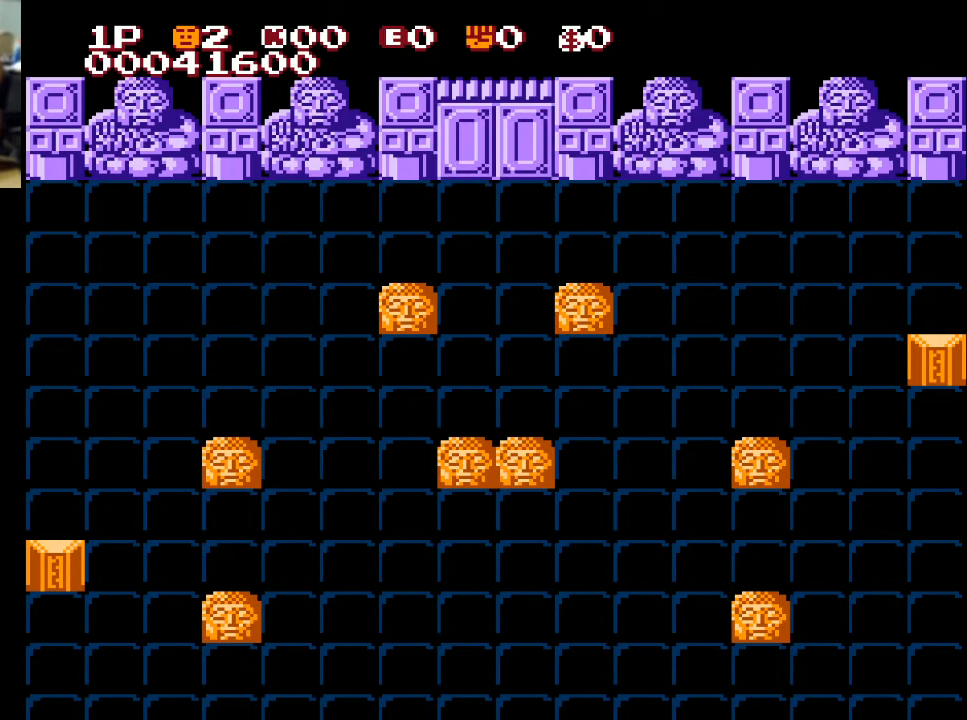
{"buttons": [], "left_stick": "center", "right_stick": "center", "events": []}